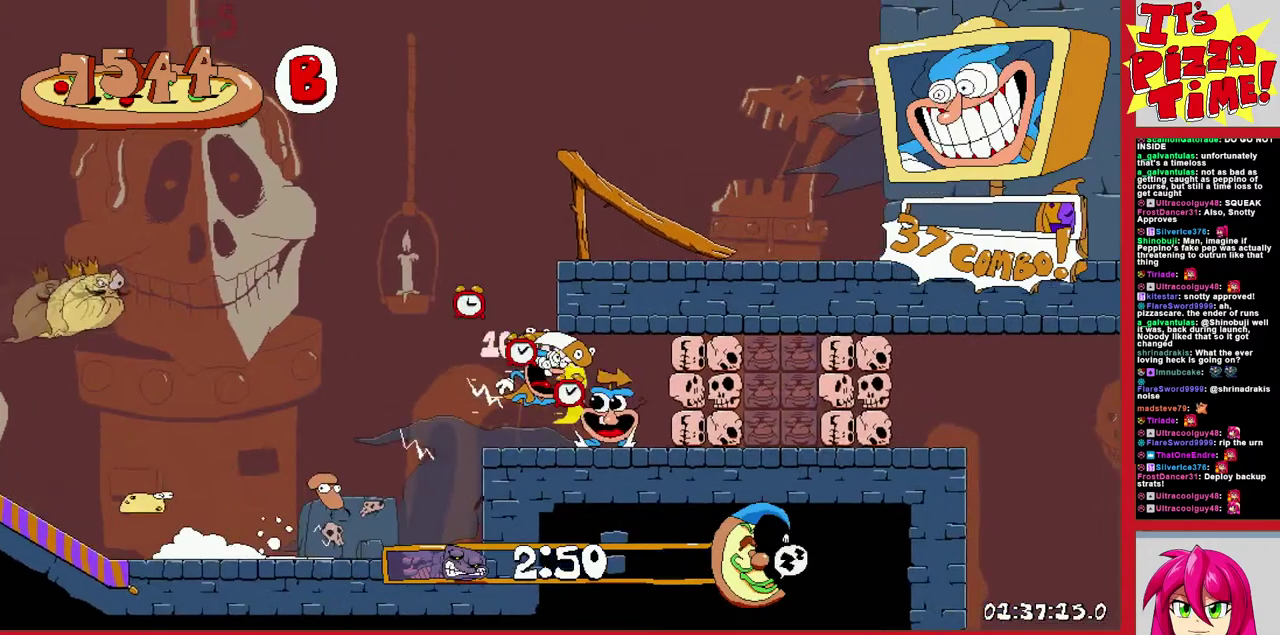
Gameplay with a controller (Nintendo layout); each line is a JSON object with the inputs held at the frame after it. "events" lists button and stick changes between this image and that frame as [ms after this image, input, new state], when the widget could be followed in between. Not read: L3 R1 R3.
{"buttons": ["R2", "DPAD_DOWN", "DPAD_LEFT"], "events": [[17, "DPAD_RIGHT", "up"], [33, "DPAD_LEFT", "down"]]}
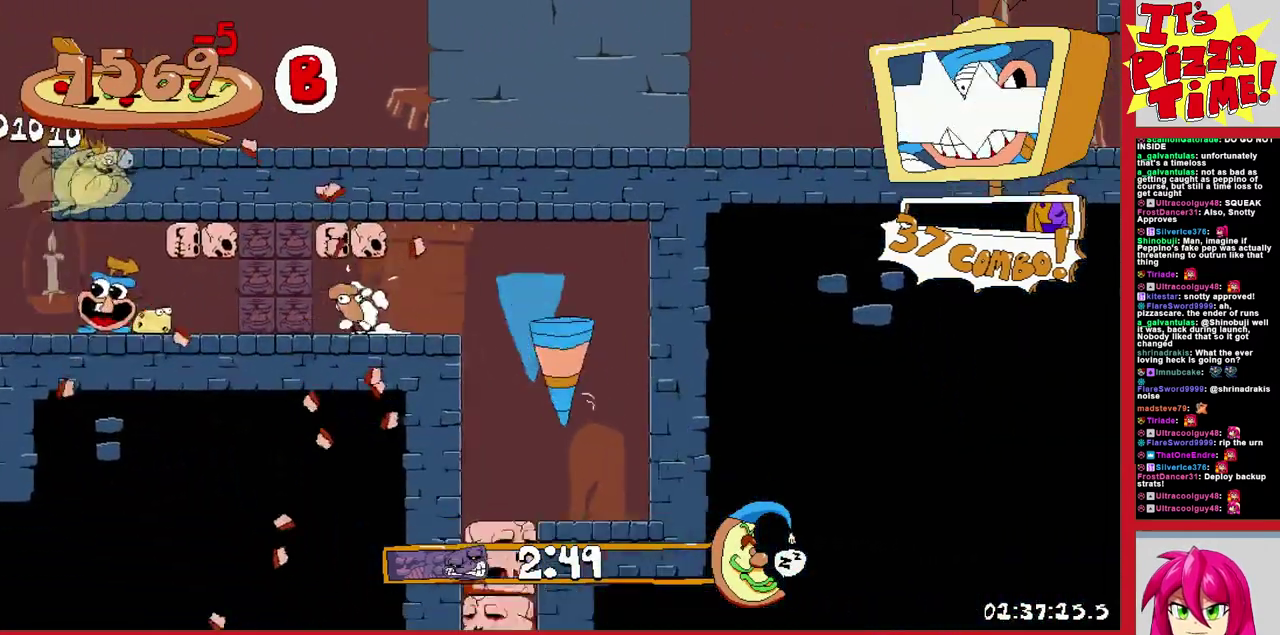
{"buttons": ["R2", "DPAD_DOWN"], "events": [[267, "DPAD_LEFT", "up"]]}
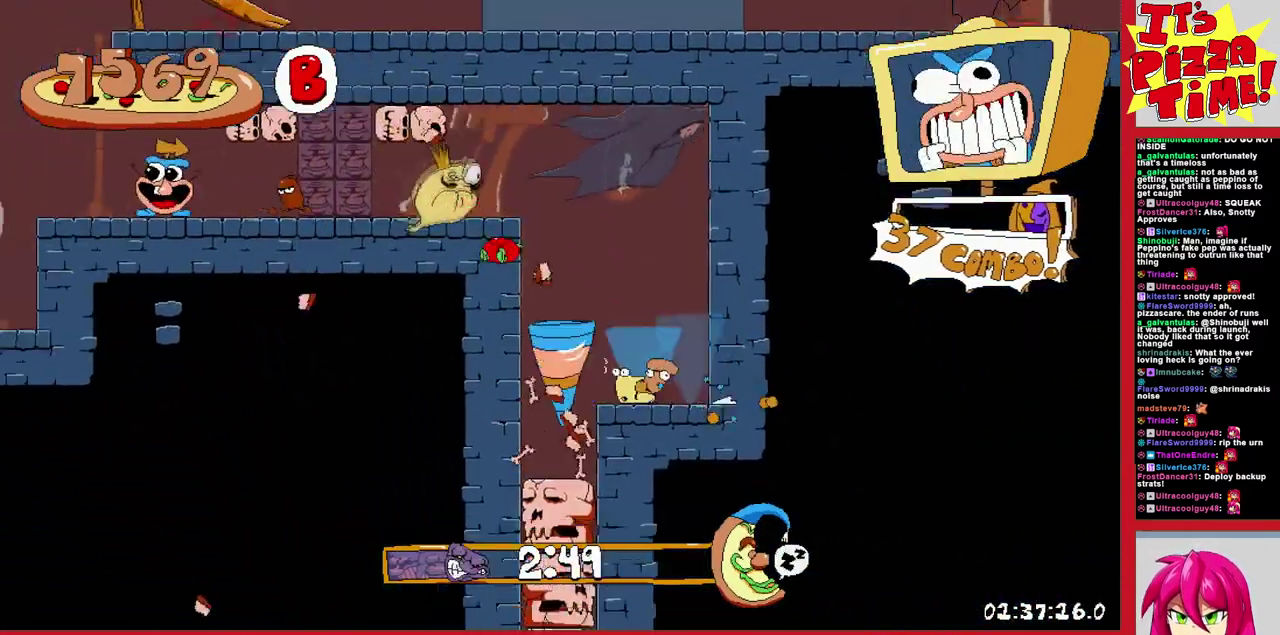
{"buttons": ["R2", "DPAD_DOWN"], "events": [[367, "DPAD_RIGHT", "down"], [450, "DPAD_RIGHT", "up"]]}
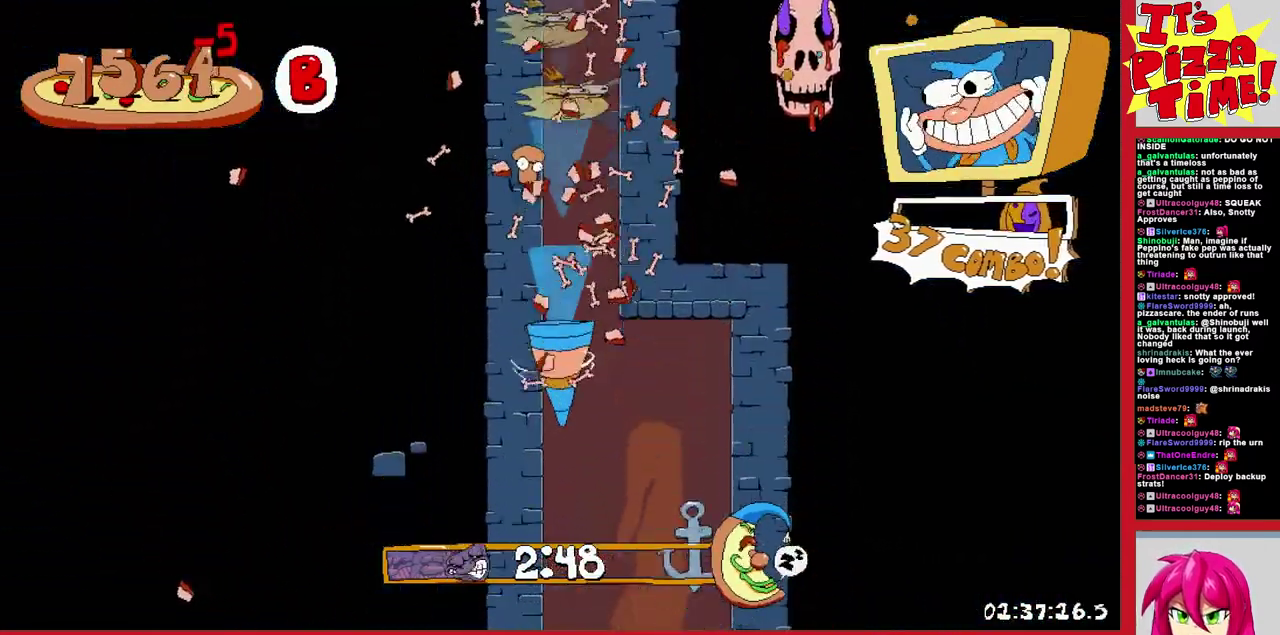
{"buttons": ["R2", "DPAD_DOWN"], "events": [[167, "DPAD_LEFT", "down"], [250, "DPAD_LEFT", "up"], [267, "DPAD_RIGHT", "down"], [367, "DPAD_RIGHT", "up"]]}
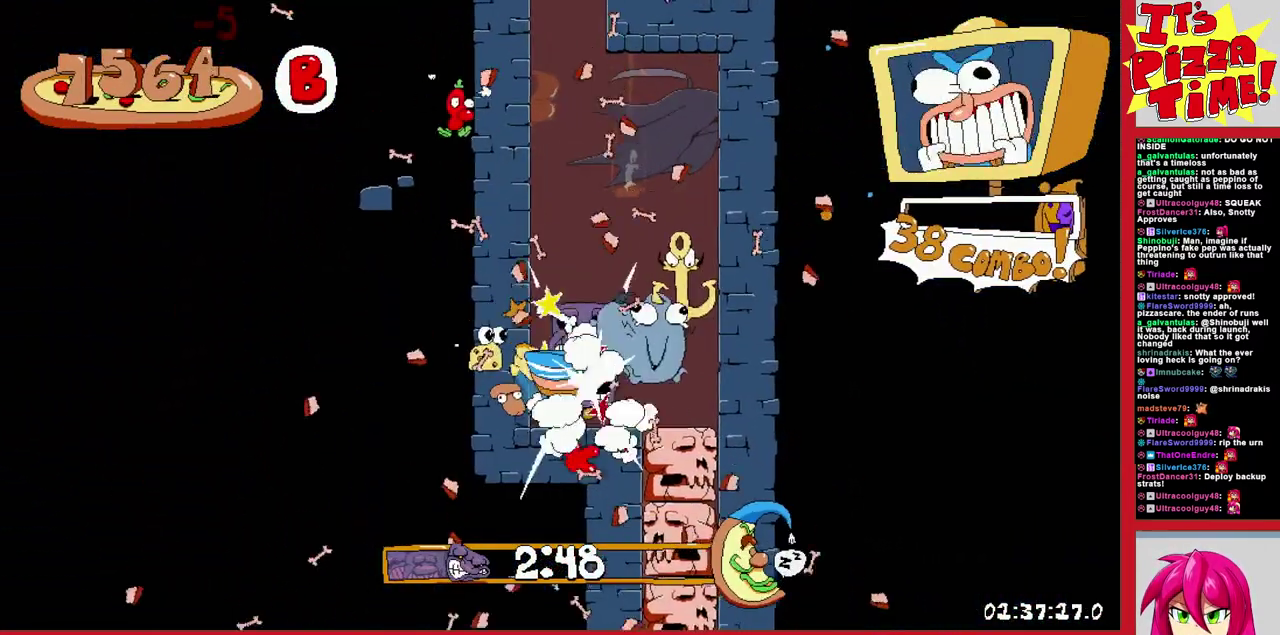
{"buttons": ["R2", "DPAD_DOWN", "DPAD_RIGHT"], "events": [[233, "DPAD_RIGHT", "down"]]}
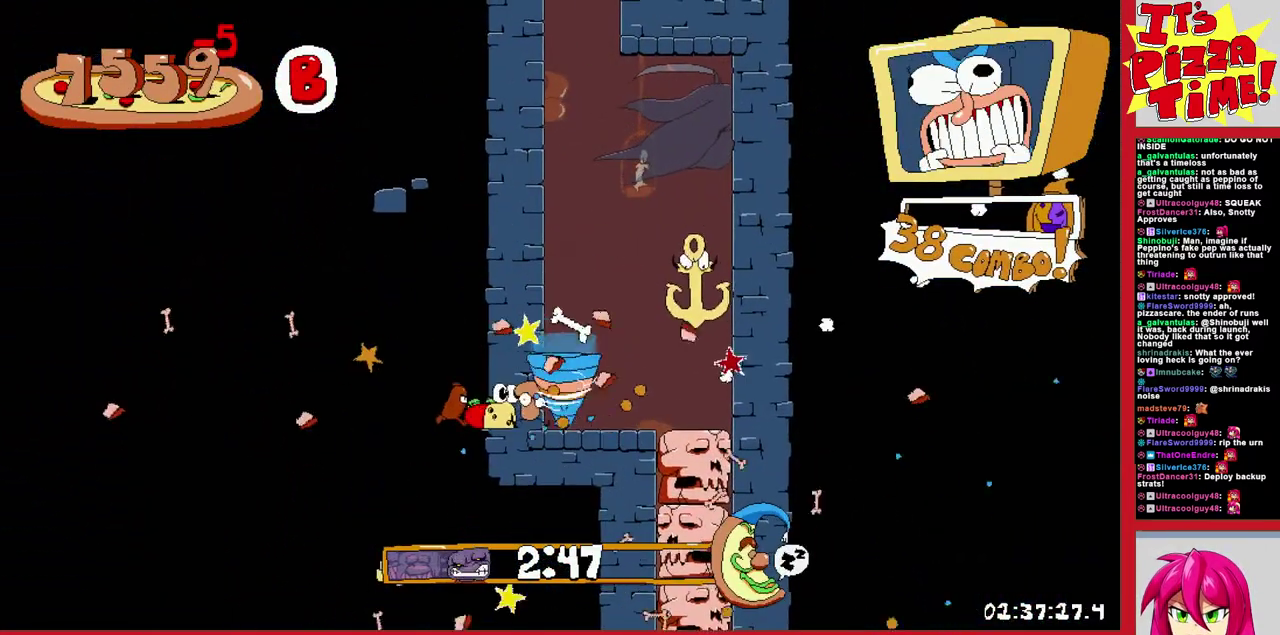
{"buttons": ["R2"], "events": [[83, "DPAD_RIGHT", "up"], [450, "DPAD_DOWN", "up"]]}
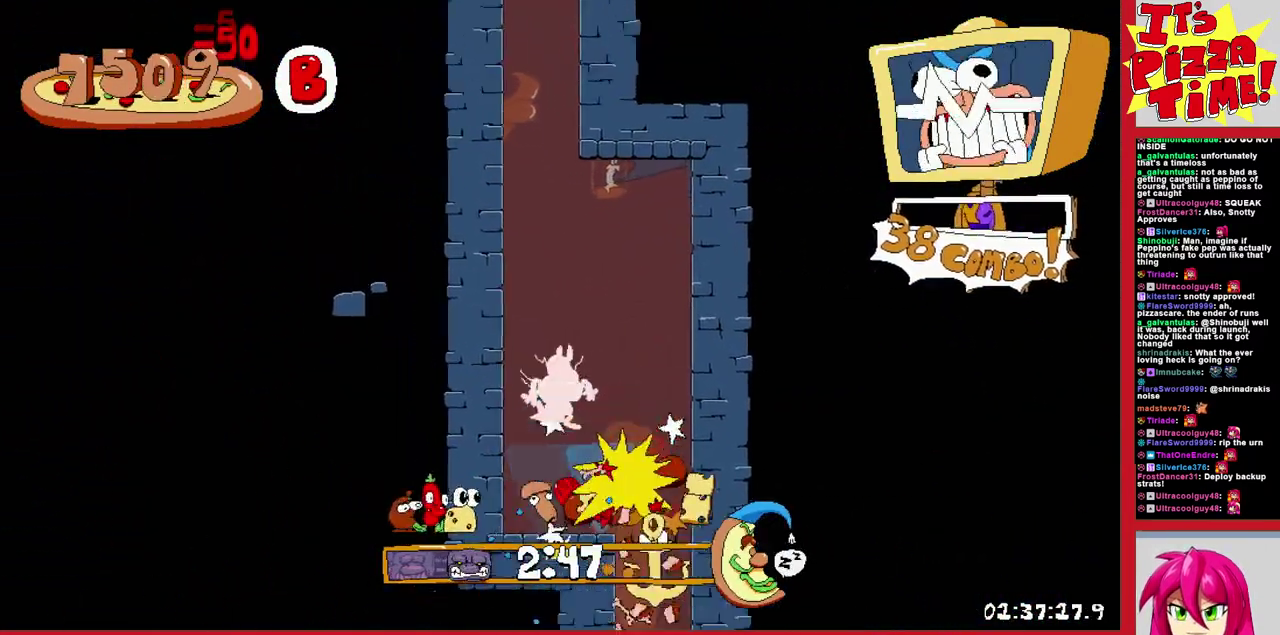
{"buttons": ["DPAD_RIGHT"], "events": [[33, "R2", "up"], [333, "DPAD_RIGHT", "down"]]}
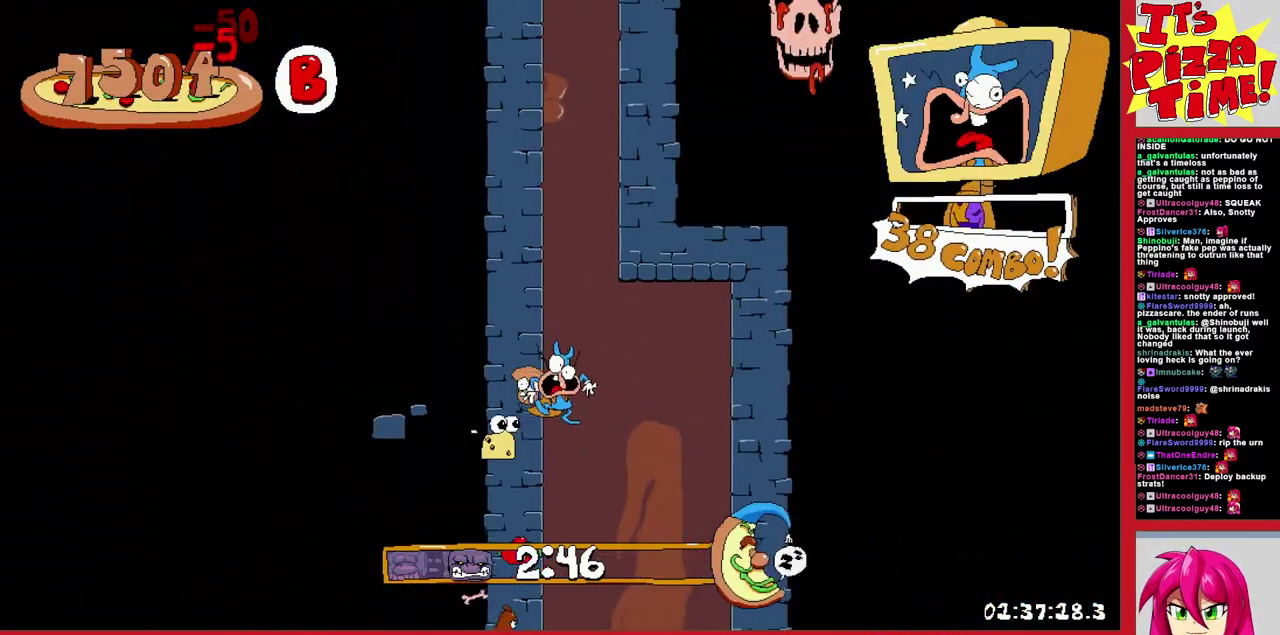
{"buttons": ["R2", "DPAD_DOWN"], "events": [[83, "Y", "down"], [150, "R2", "down"], [167, "Y", "up"], [183, "DPAD_DOWN", "down"], [367, "DPAD_RIGHT", "up"]]}
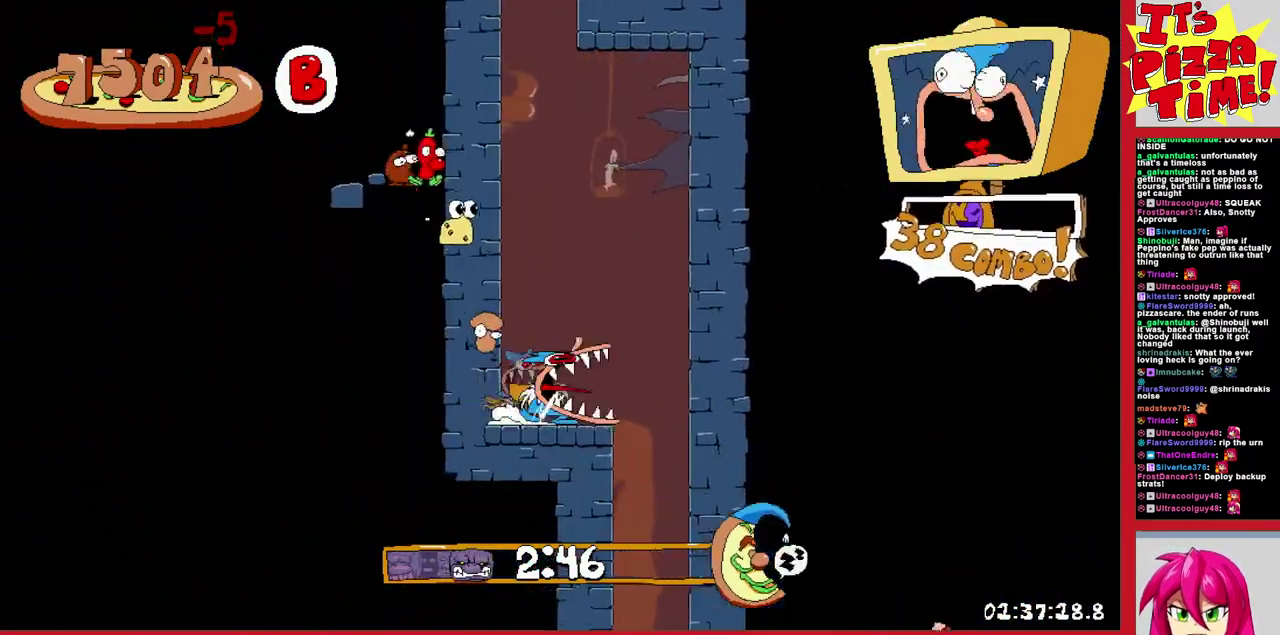
{"buttons": ["R2", "DPAD_DOWN", "DPAD_RIGHT"], "events": [[267, "DPAD_LEFT", "down"], [383, "DPAD_LEFT", "up"], [417, "DPAD_RIGHT", "down"]]}
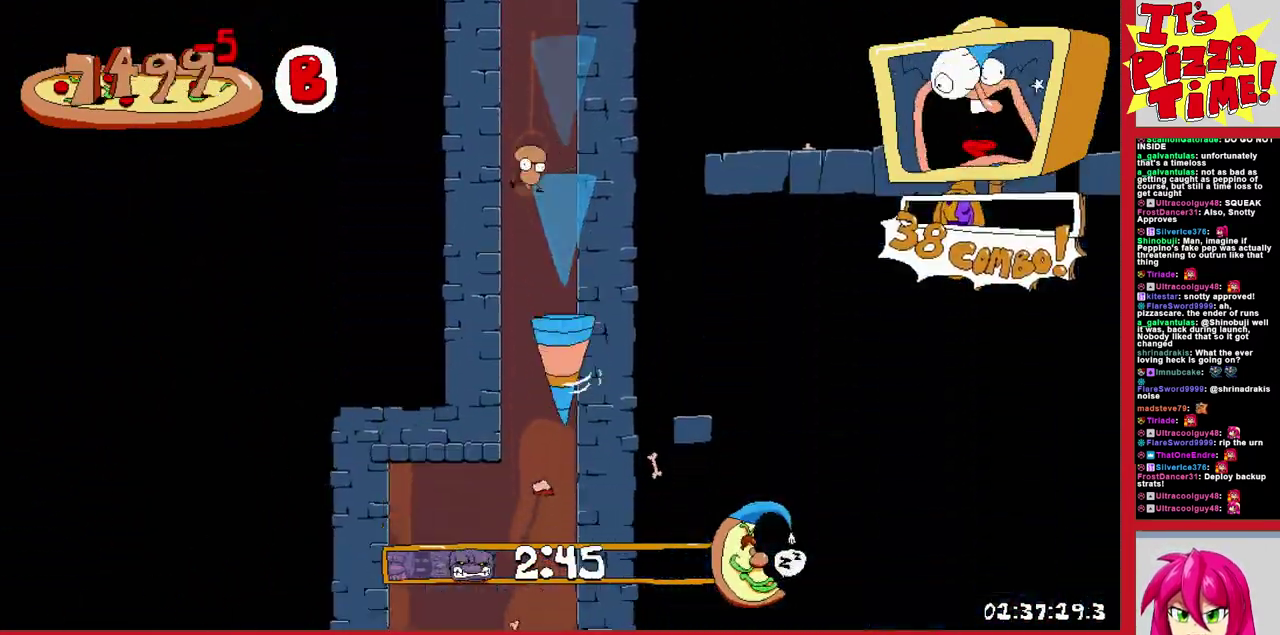
{"buttons": ["R2", "DPAD_DOWN", "DPAD_LEFT"], "events": [[83, "DPAD_RIGHT", "up"], [133, "DPAD_LEFT", "down"], [267, "DPAD_LEFT", "up"], [383, "DPAD_LEFT", "down"]]}
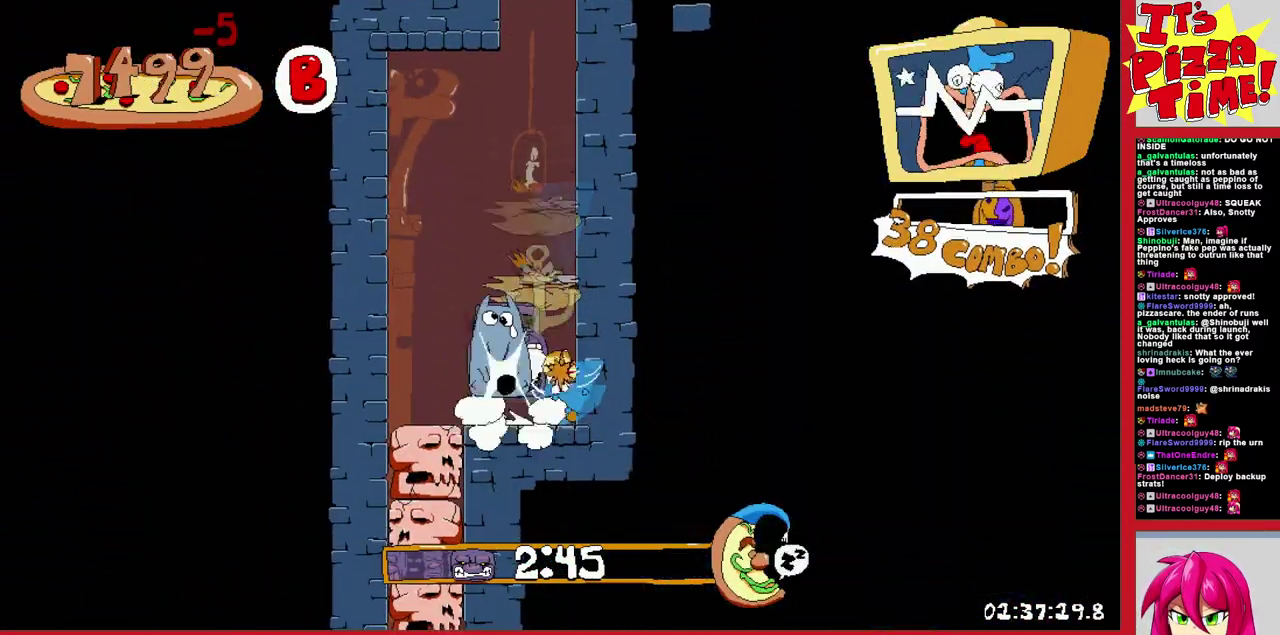
{"buttons": ["R2", "DPAD_DOWN", "DPAD_RIGHT"], "events": [[283, "DPAD_LEFT", "up"], [350, "DPAD_RIGHT", "down"]]}
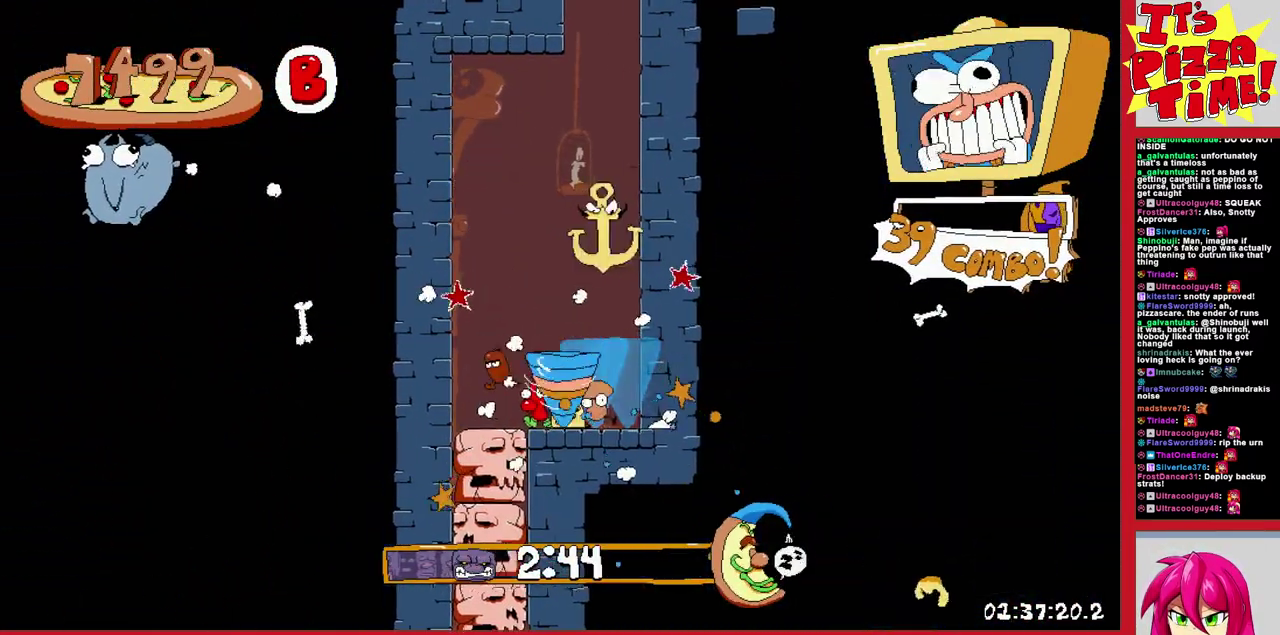
{"buttons": ["Y", "R2", "DPAD_DOWN", "DPAD_RIGHT"], "events": [[500, "Y", "down"]]}
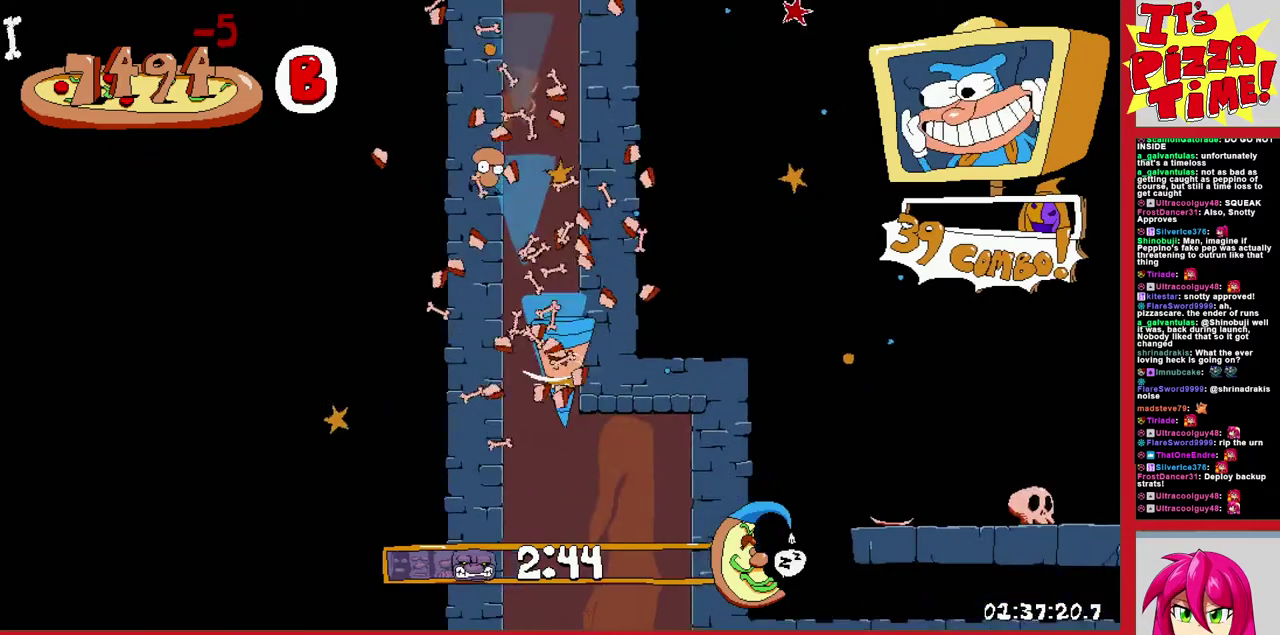
{"buttons": ["R2", "DPAD_RIGHT"], "events": [[83, "Y", "up"], [300, "DPAD_DOWN", "up"]]}
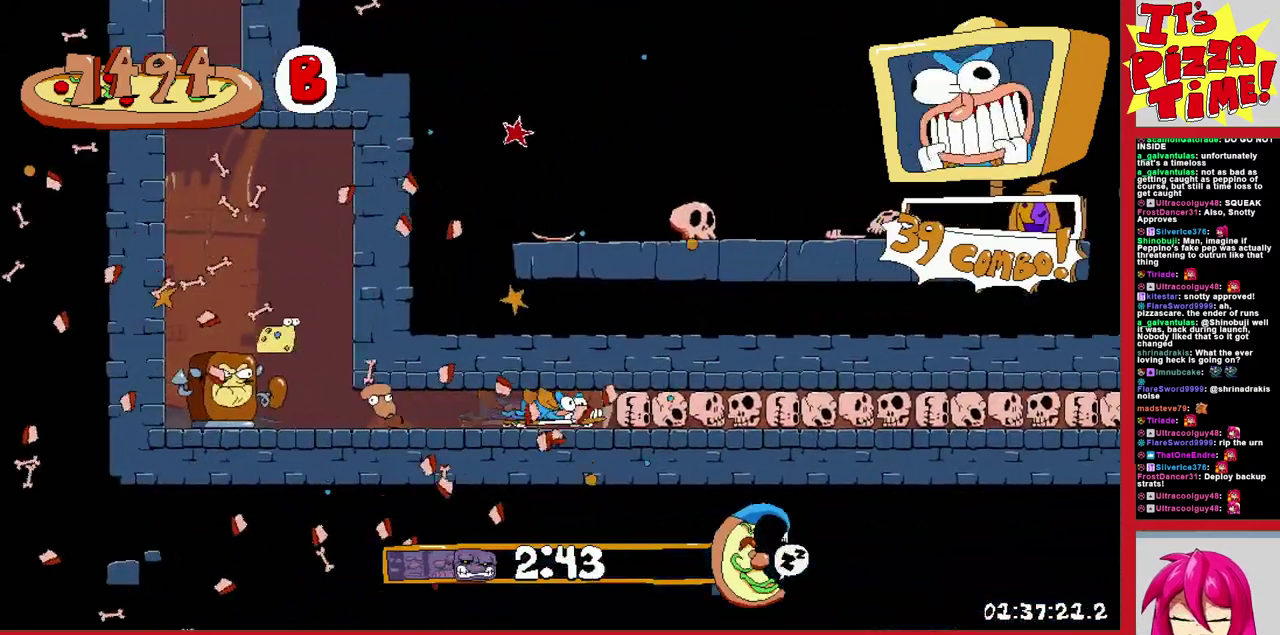
{"buttons": ["R2", "DPAD_RIGHT"], "events": []}
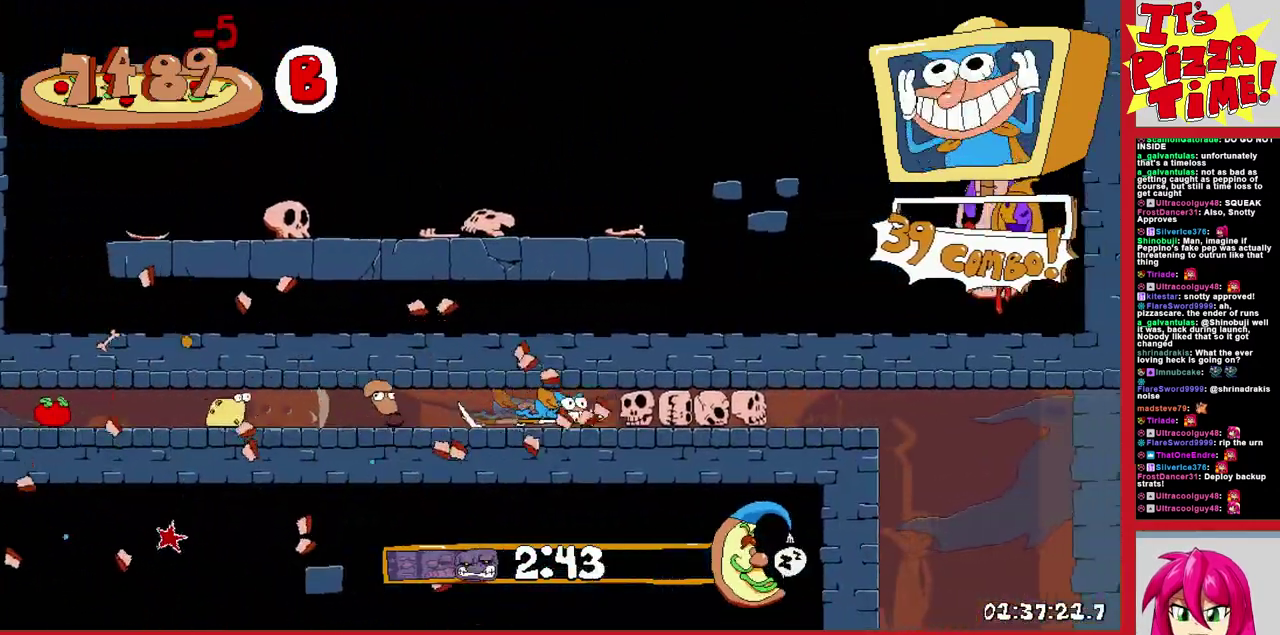
{"buttons": ["R2", "DPAD_RIGHT"], "events": [[33, "DPAD_DOWN", "down"], [300, "Y", "down"], [400, "Y", "up"], [483, "DPAD_DOWN", "up"]]}
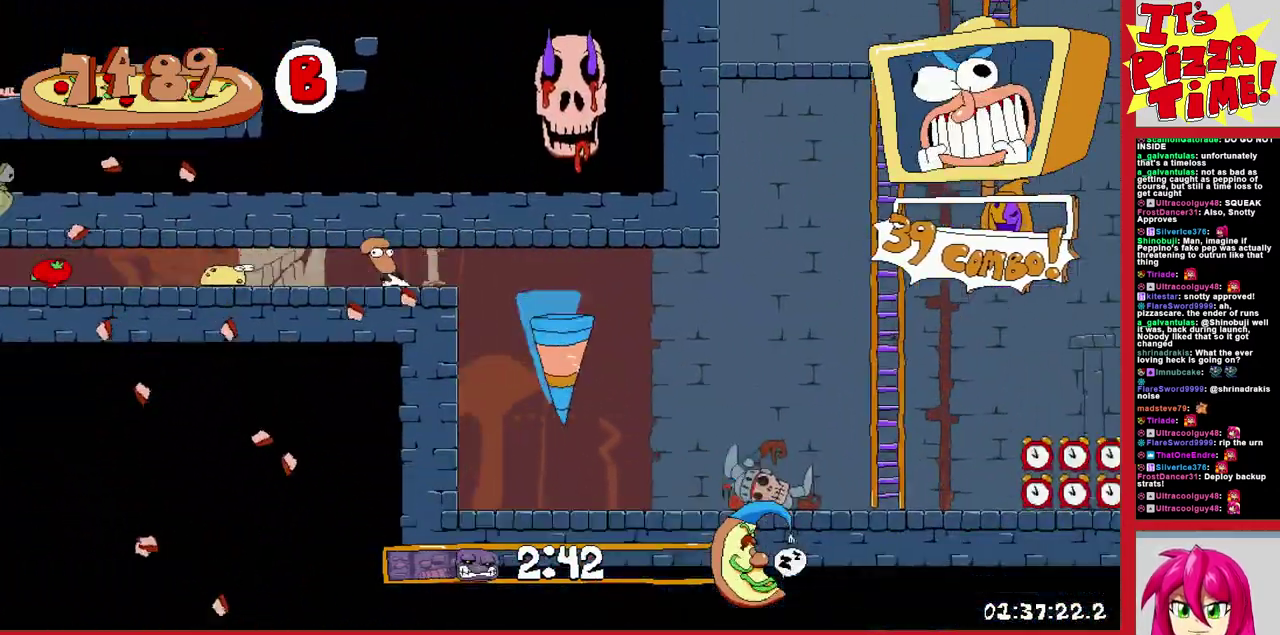
{"buttons": ["R2", "DPAD_LEFT"], "events": [[233, "DPAD_RIGHT", "up"], [250, "DPAD_LEFT", "down"]]}
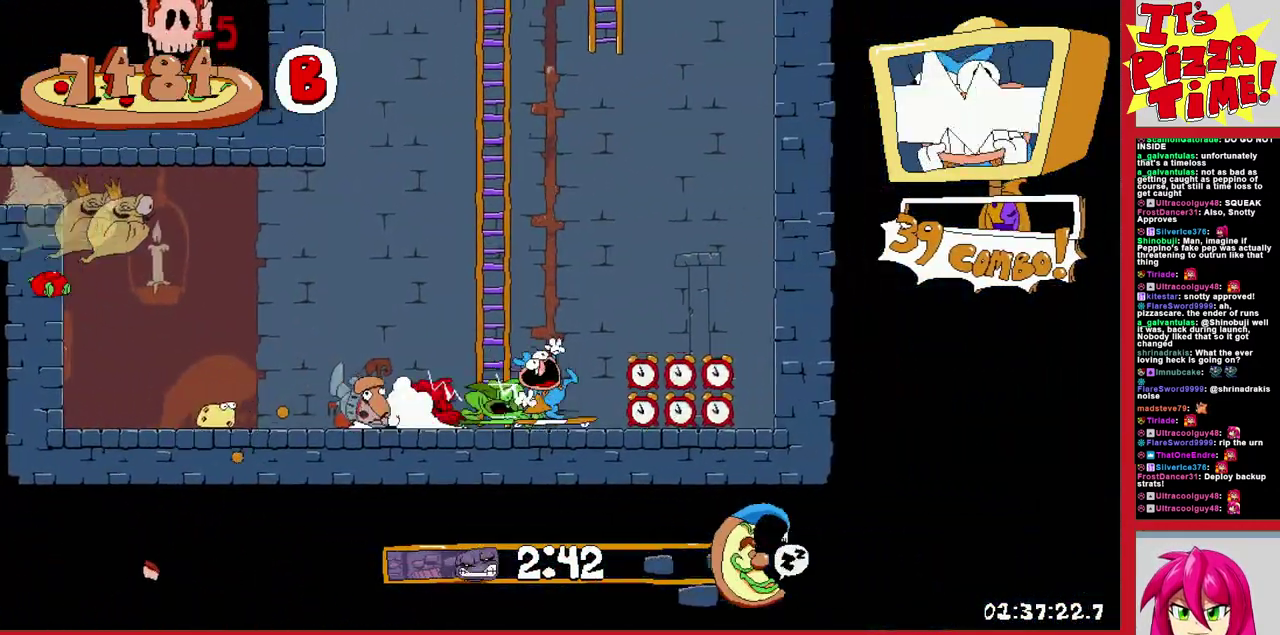
{"buttons": ["L1", "R2", "DPAD_LEFT"], "events": [[483, "L1", "down"]]}
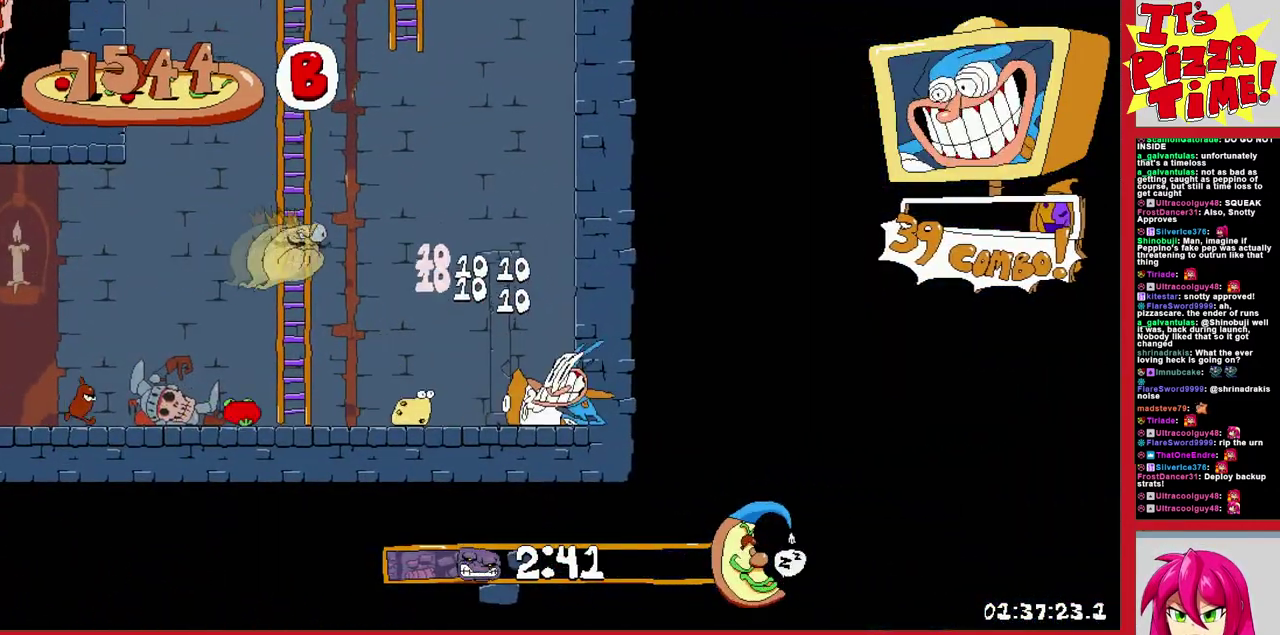
{"buttons": [], "events": [[117, "L1", "up"], [117, "R2", "up"], [383, "DPAD_LEFT", "up"]]}
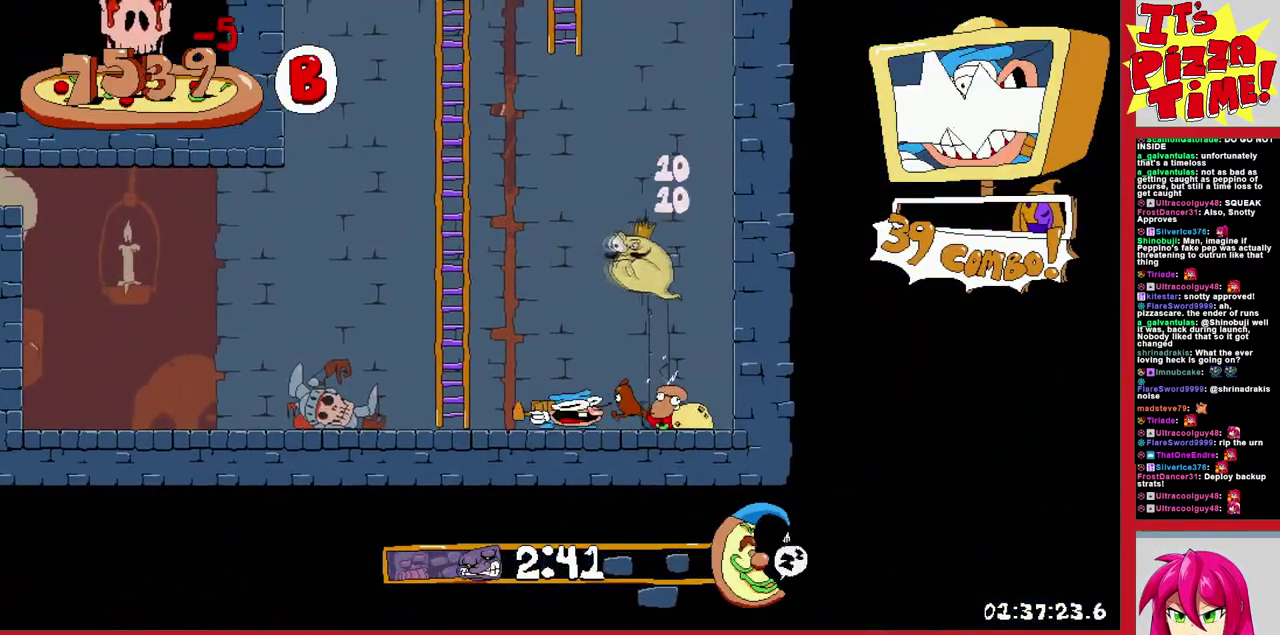
{"buttons": [], "events": [[233, "DPAD_LEFT", "down"], [417, "DPAD_LEFT", "up"]]}
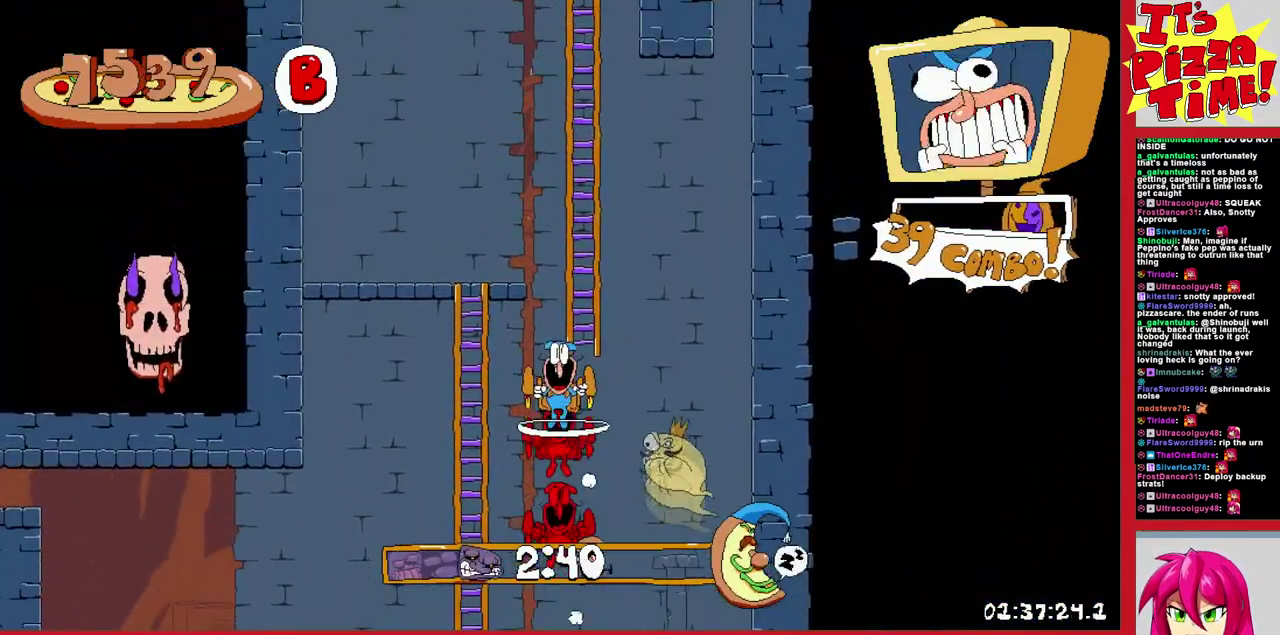
{"buttons": ["DPAD_UP"], "events": [[250, "DPAD_RIGHT", "down"], [283, "DPAD_UP", "down"], [333, "DPAD_RIGHT", "up"], [383, "X", "down"], [483, "X", "up"]]}
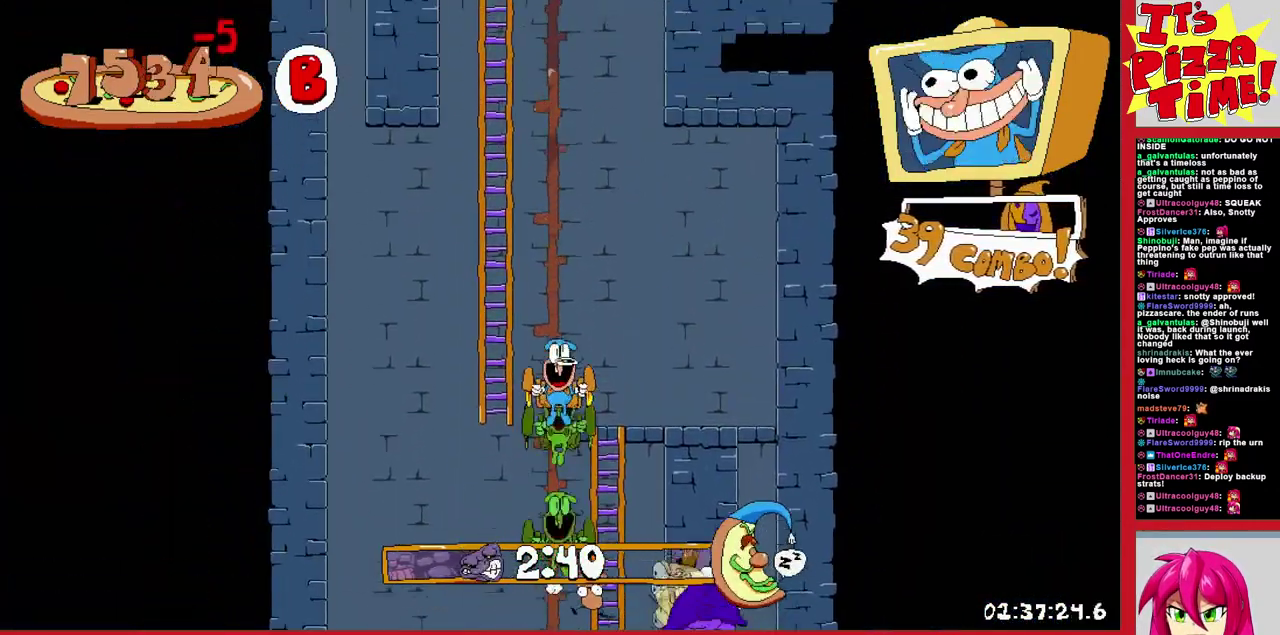
{"buttons": ["R2", "DPAD_UP", "DPAD_LEFT"], "events": [[33, "X", "down"], [117, "X", "up"], [217, "DPAD_LEFT", "down"], [300, "DPAD_UP", "up"], [300, "Y", "down"], [383, "R2", "down"], [400, "DPAD_UP", "down"], [400, "Y", "up"]]}
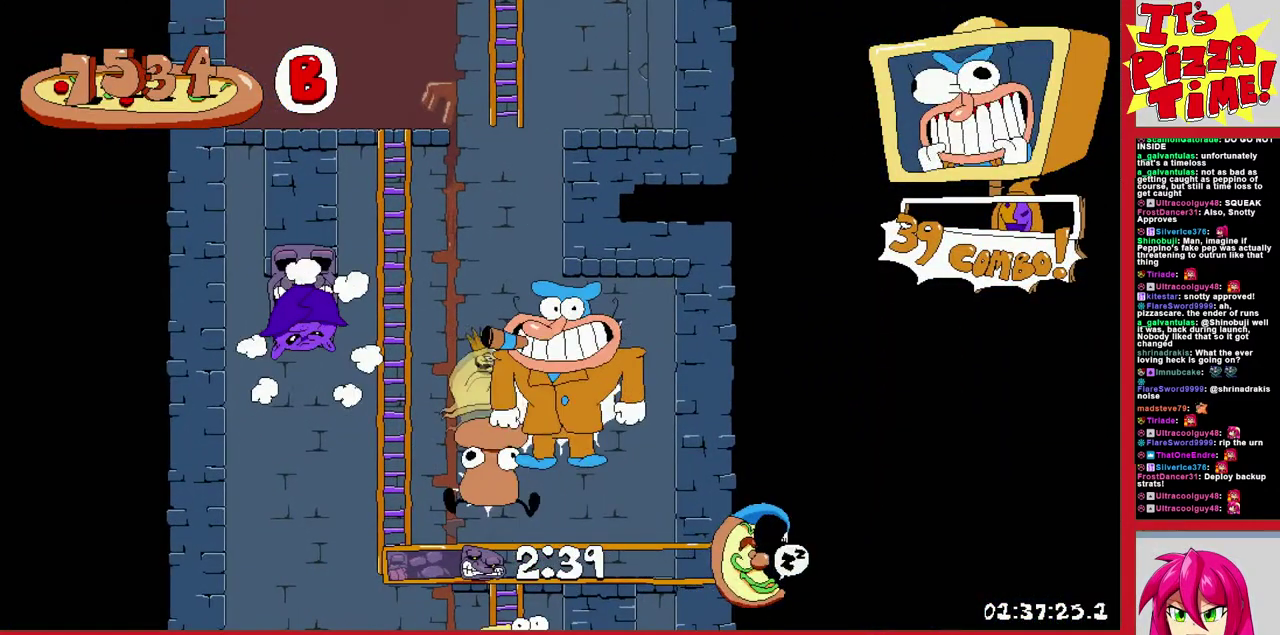
{"buttons": ["R2", "DPAD_UP"], "events": [[33, "B", "down"], [217, "B", "up"], [350, "DPAD_LEFT", "up"]]}
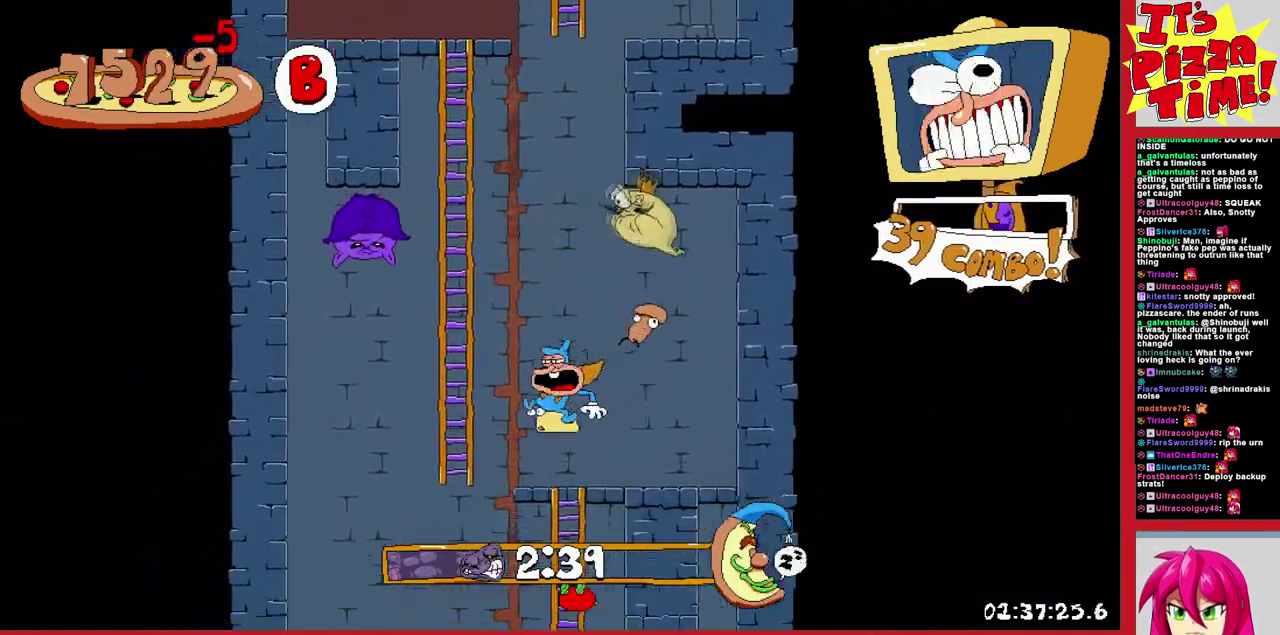
{"buttons": ["DPAD_RIGHT"], "events": [[33, "DPAD_UP", "up"], [67, "R2", "up"], [117, "DPAD_UP", "down"], [233, "DPAD_LEFT", "down"], [267, "B", "down"], [283, "Y", "down"], [317, "DPAD_LEFT", "up"], [367, "B", "up"], [400, "Y", "up"], [417, "DPAD_RIGHT", "down"], [467, "DPAD_UP", "up"]]}
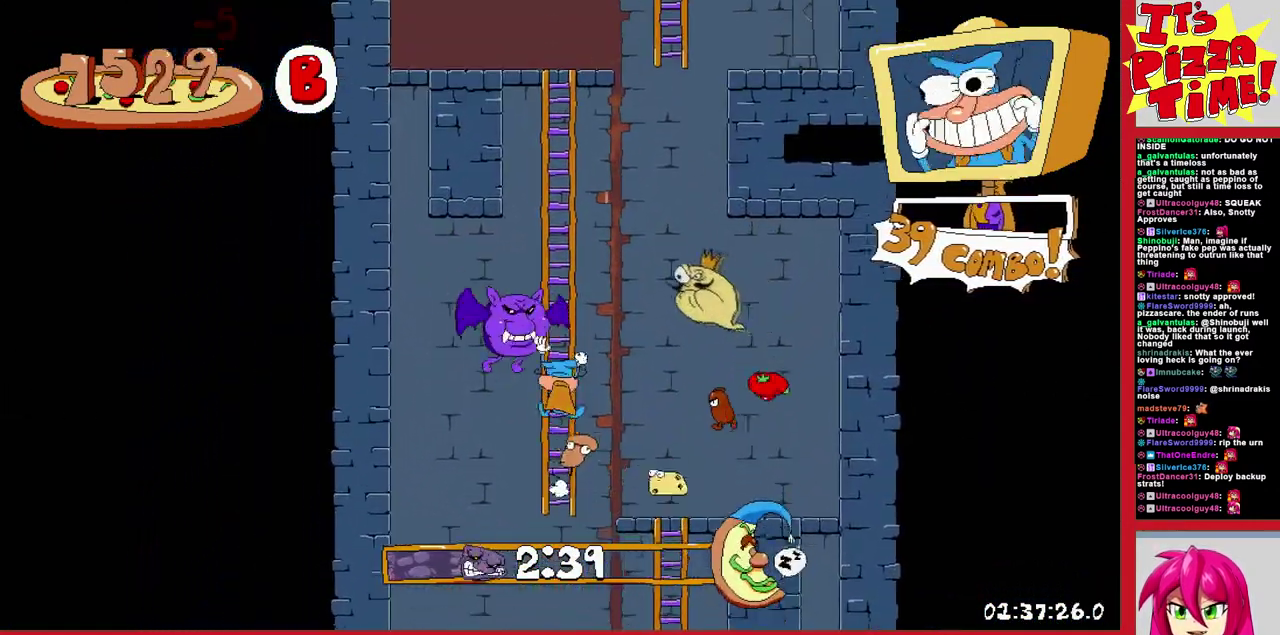
{"buttons": ["DPAD_LEFT"], "events": [[267, "DPAD_RIGHT", "up"], [267, "DPAD_UP", "down"], [333, "DPAD_LEFT", "down"], [433, "DPAD_UP", "up"]]}
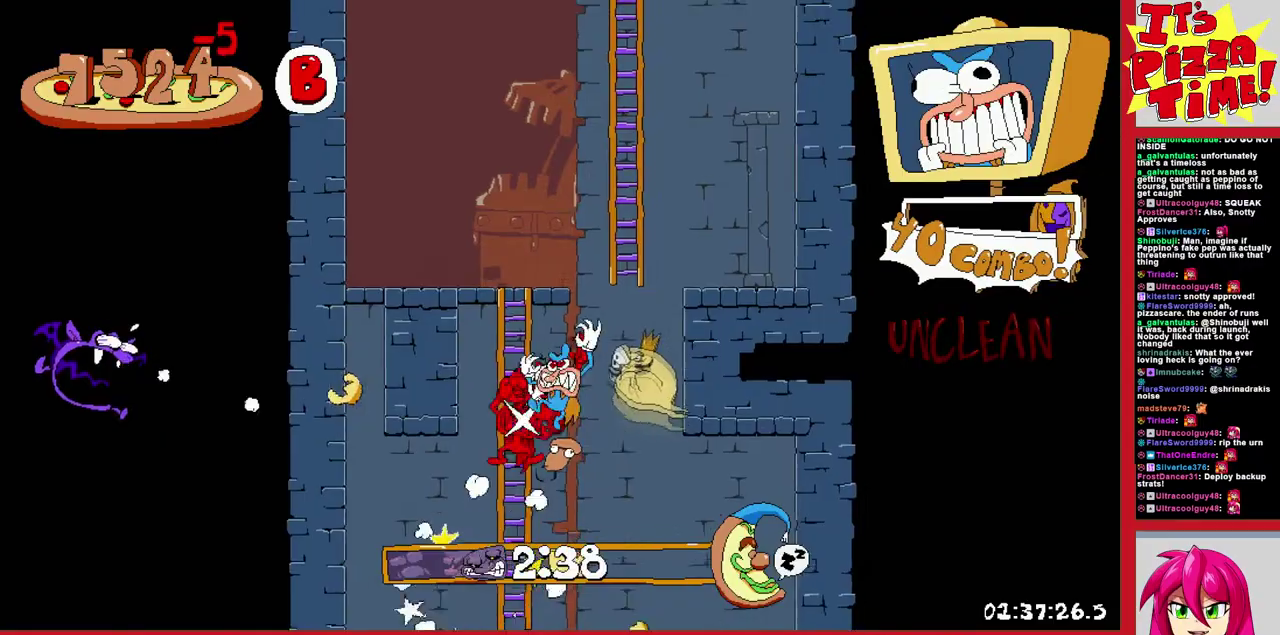
{"buttons": ["L1"], "events": [[33, "DPAD_LEFT", "up"], [300, "DPAD_LEFT", "down"], [367, "DPAD_LEFT", "up"], [367, "L1", "down"]]}
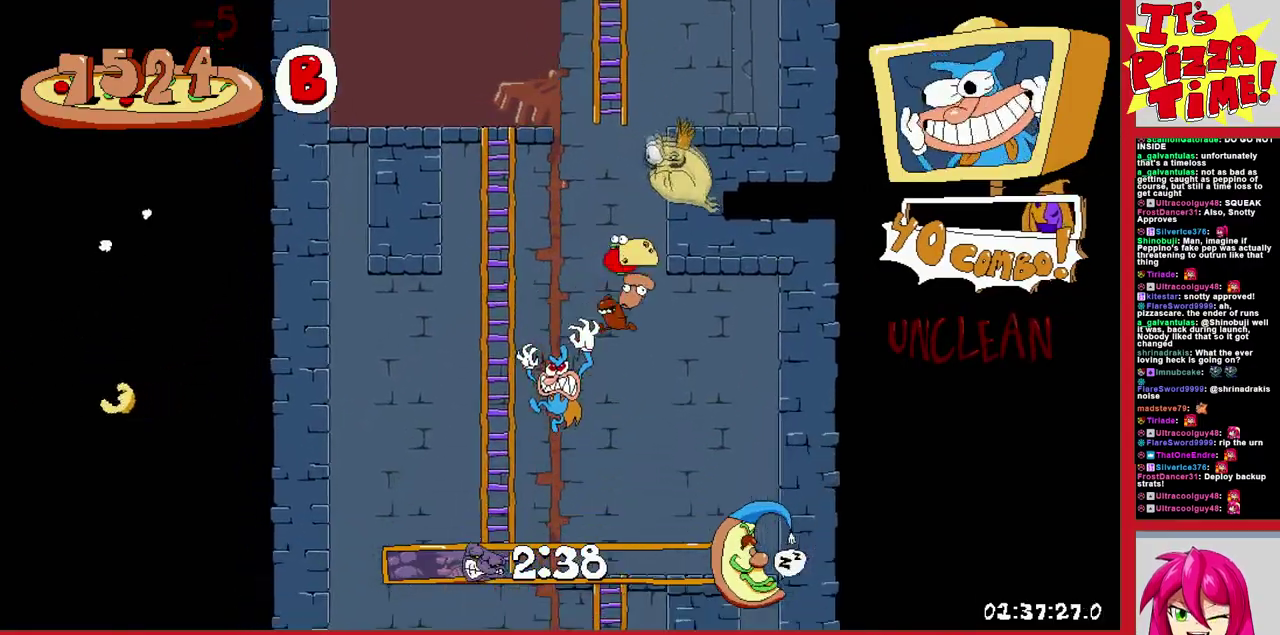
{"buttons": [], "events": [[133, "L1", "up"]]}
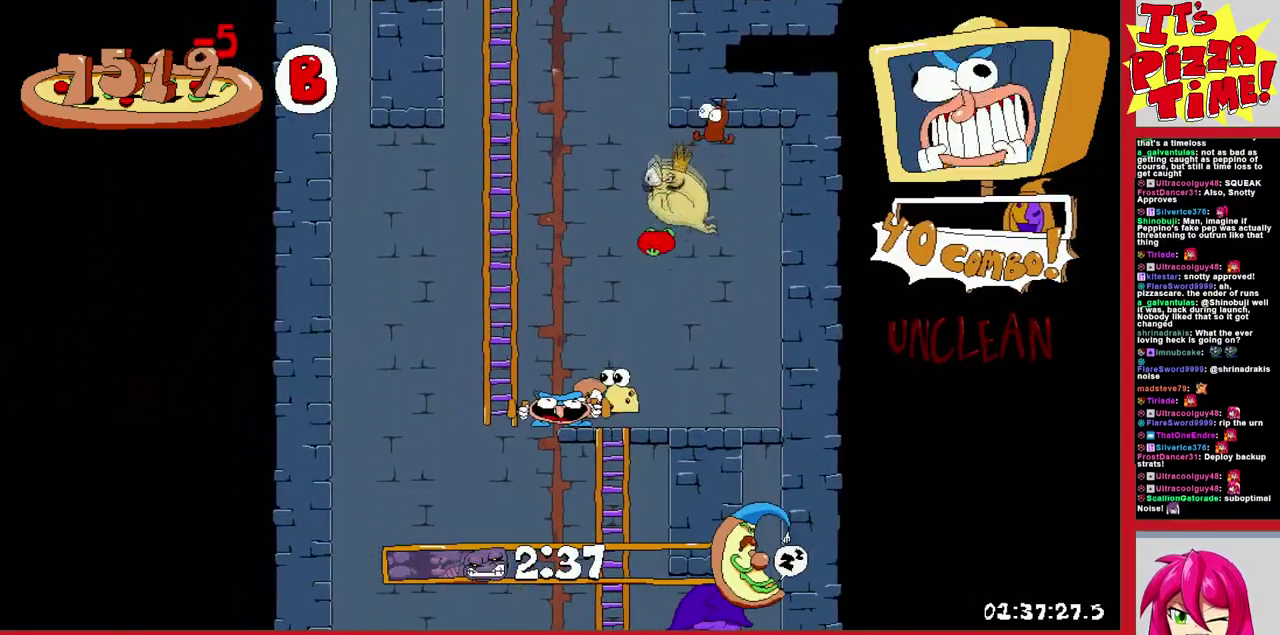
{"buttons": [], "events": []}
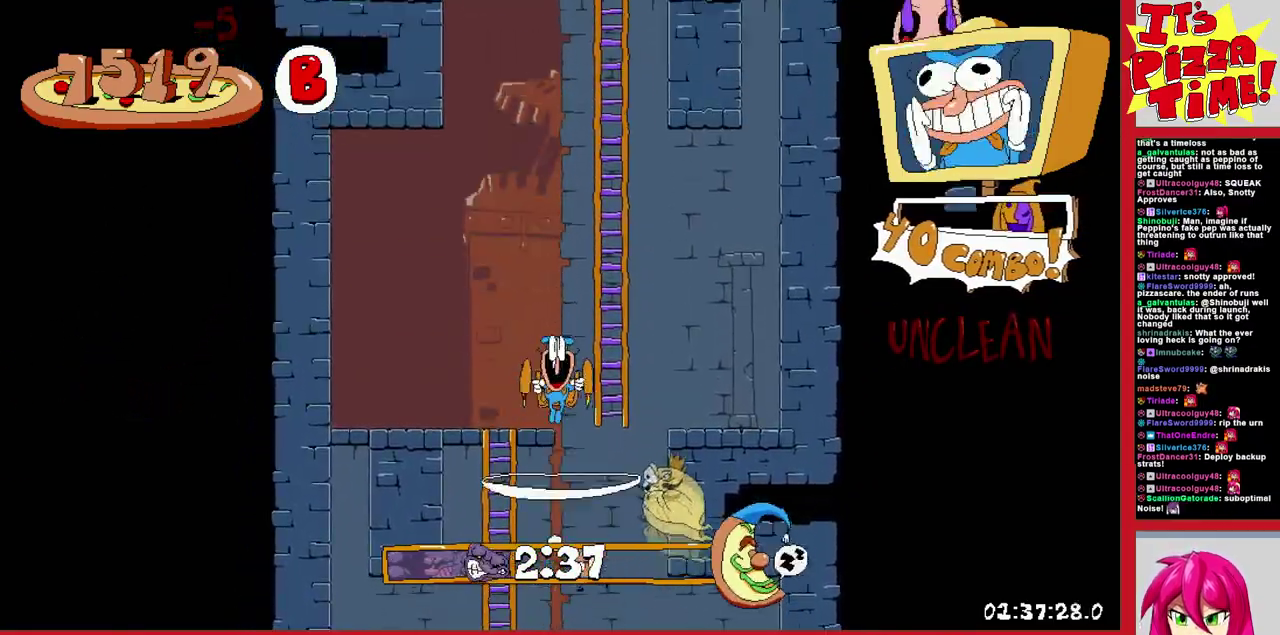
{"buttons": ["R2", "DPAD_RIGHT"], "events": [[67, "DPAD_RIGHT", "down"], [100, "Y", "down"], [200, "R2", "down"], [200, "Y", "up"]]}
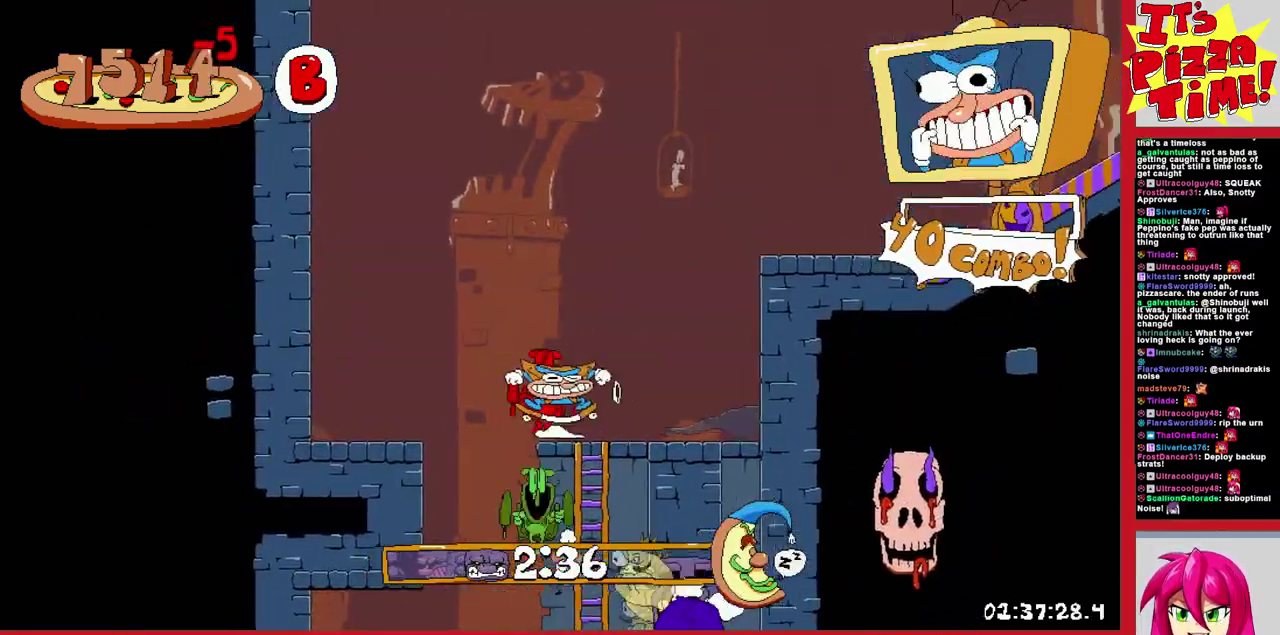
{"buttons": ["R2", "DPAD_RIGHT"], "events": [[133, "Y", "down"], [200, "Y", "up"]]}
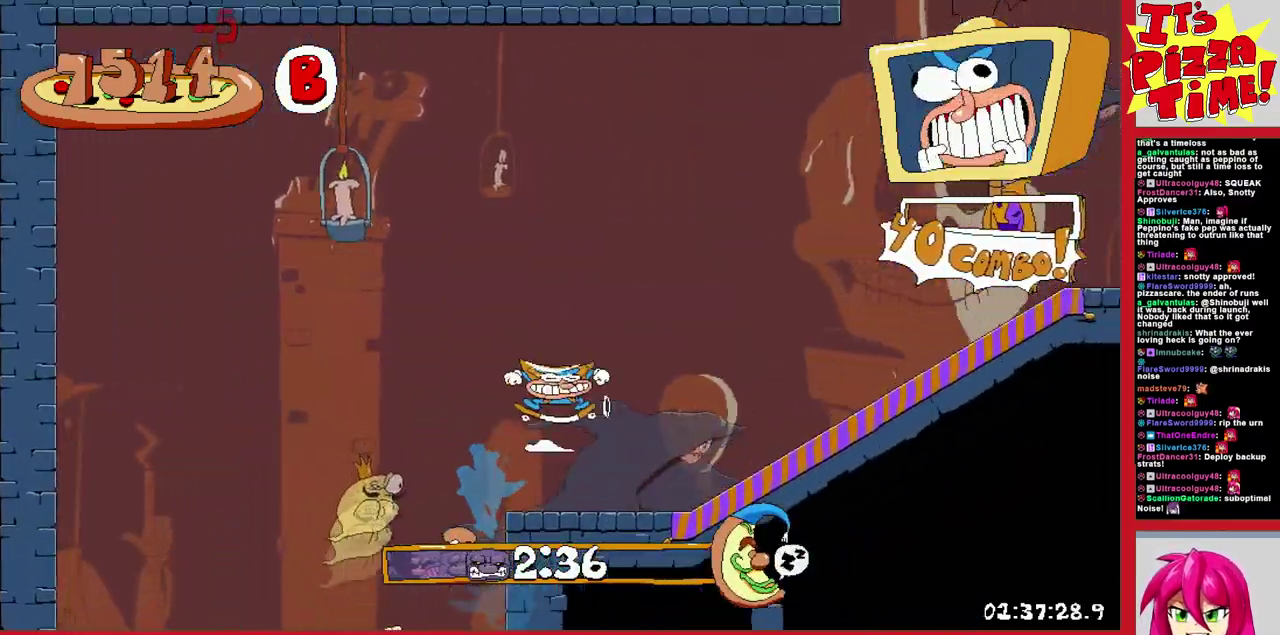
{"buttons": ["R2", "DPAD_RIGHT"], "events": []}